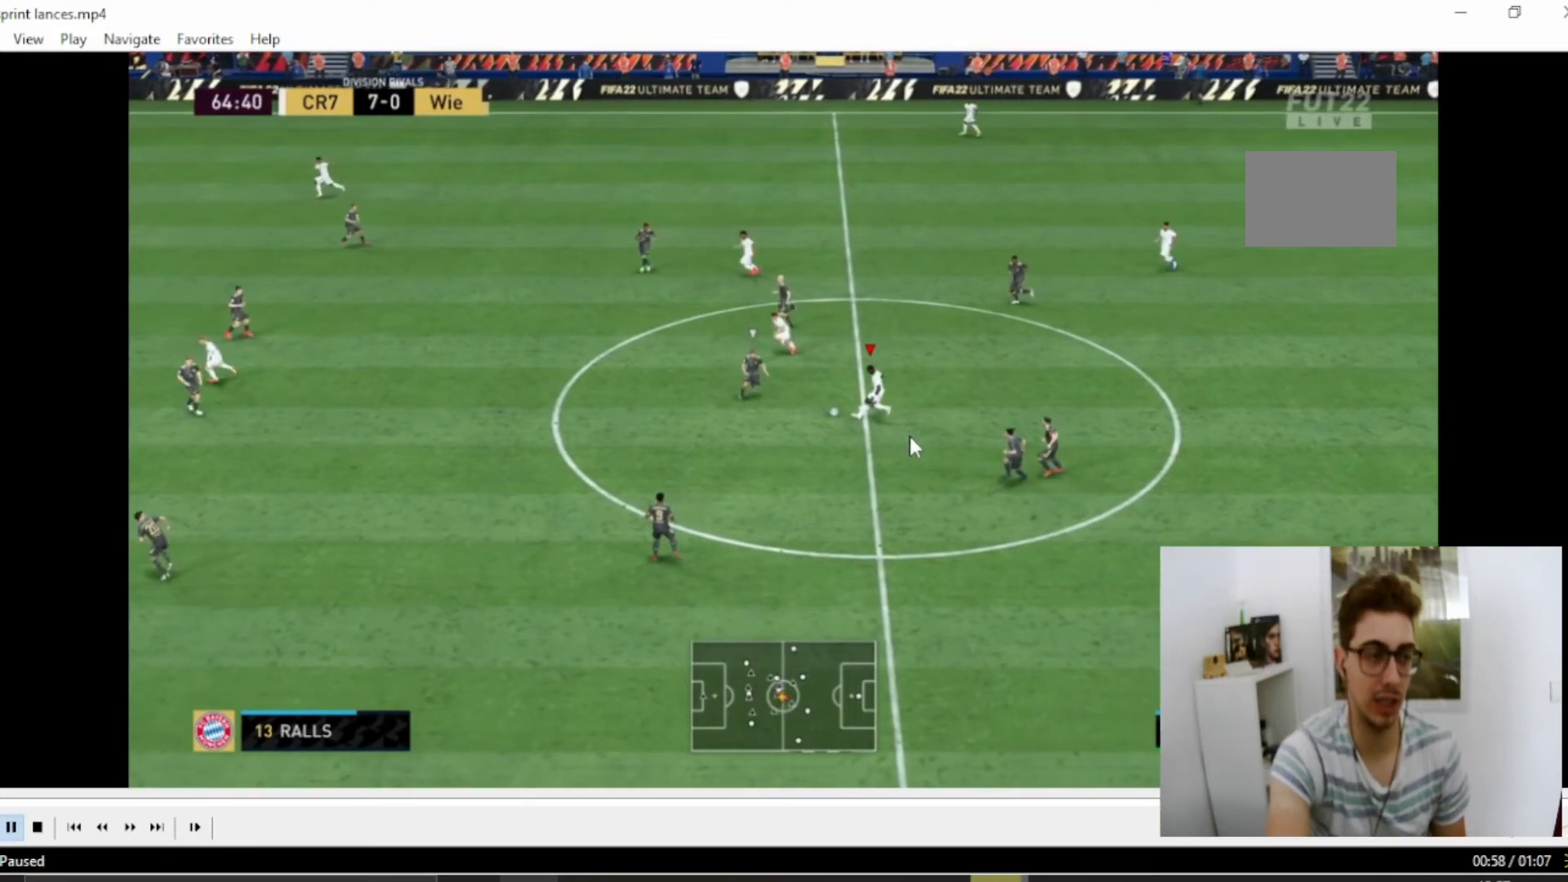
Gameplay with a controller (PlayStation layout); each line is a JSON object with the inputs held at the frame after it. "events" lists button and stick changes between this image and that frame as [ms after this image, input, new state], when the widget could be followed in between. Not read: L3 R3.
{"buttons": [], "left_stick": "up", "right_stick": "center", "events": []}
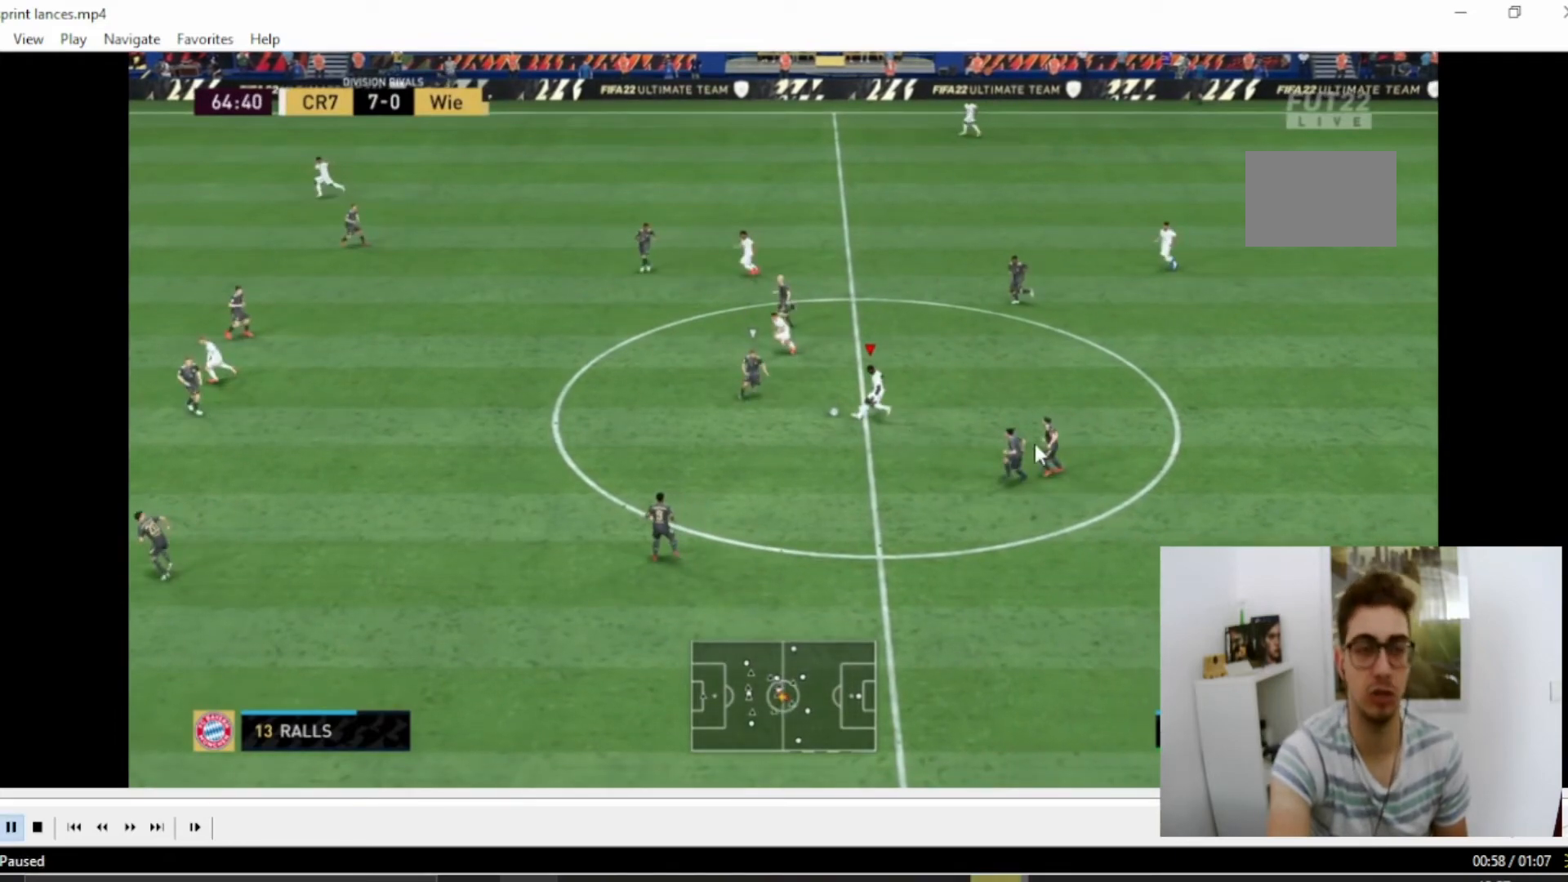
{"buttons": [], "left_stick": "up", "right_stick": "center", "events": []}
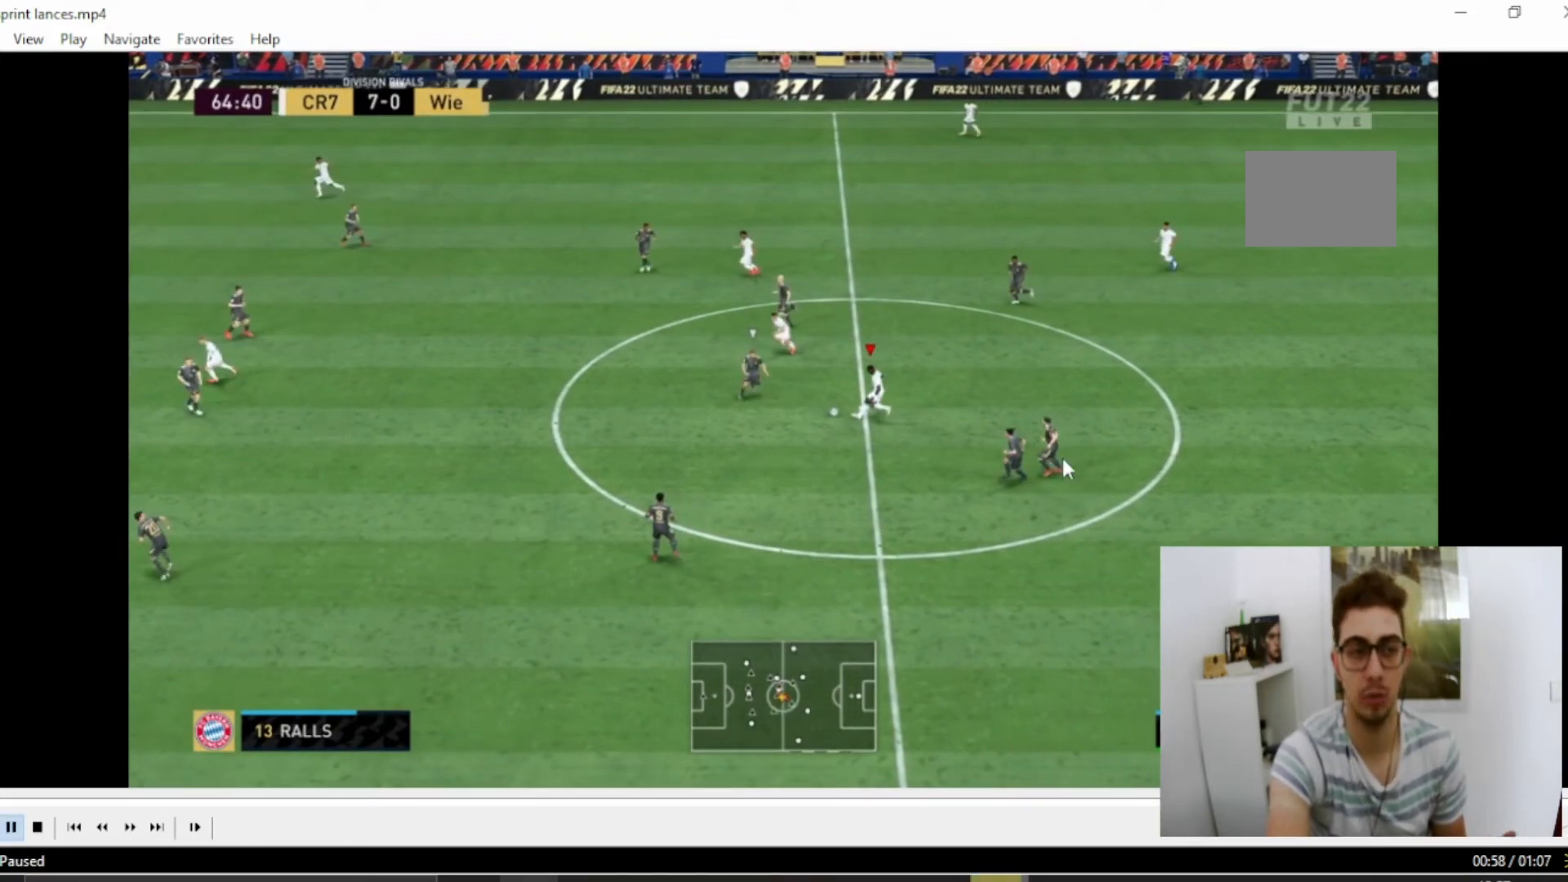
{"buttons": [], "left_stick": "up", "right_stick": "center", "events": []}
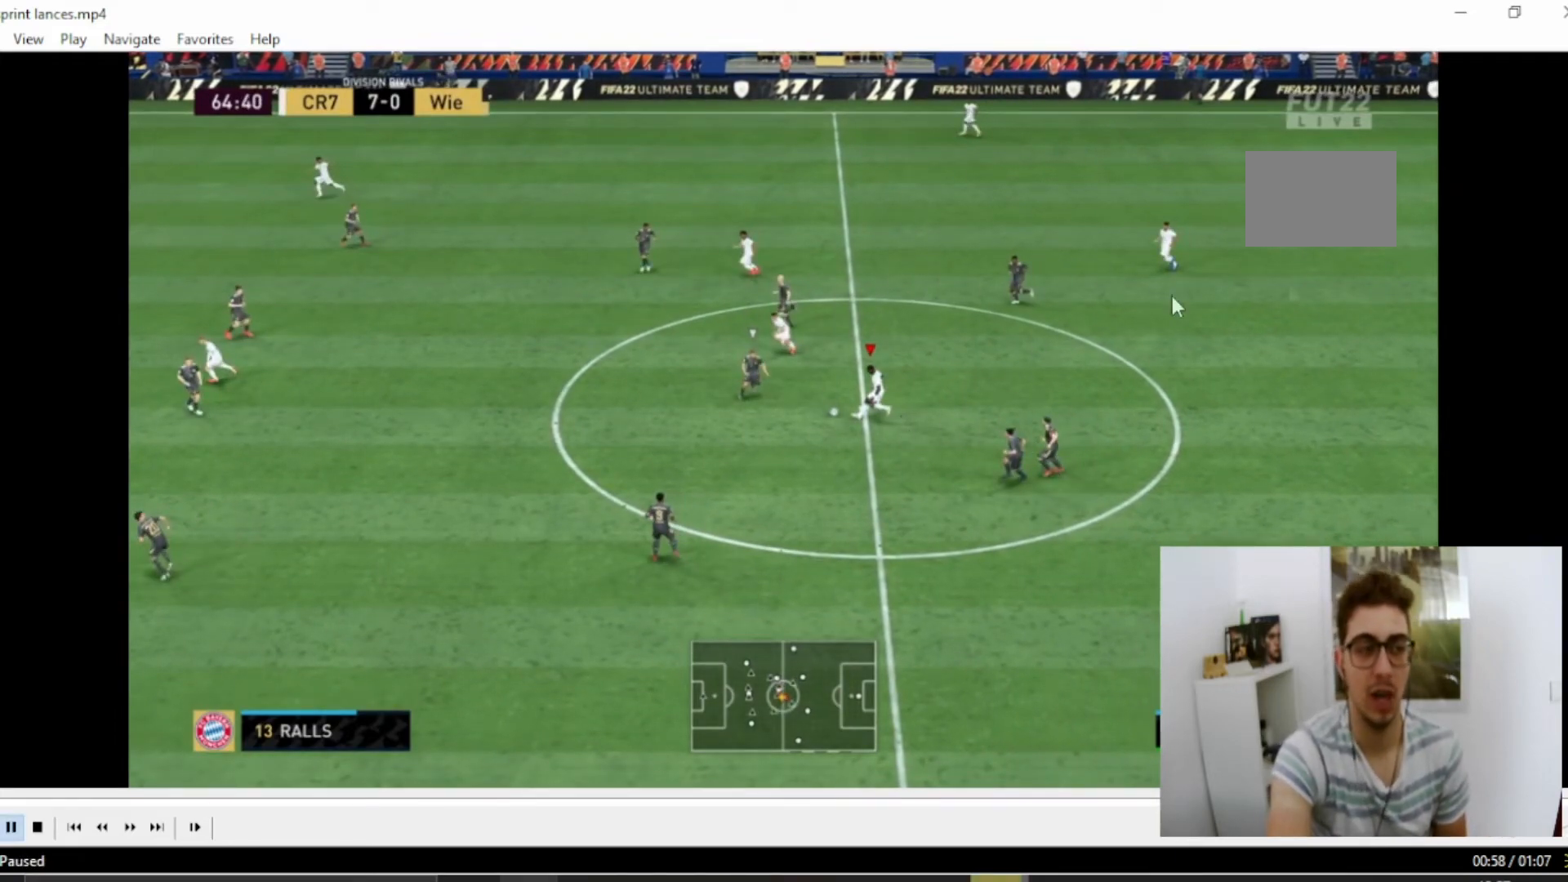
{"buttons": ["R1", "R2"], "left_stick": "up", "right_stick": "center", "events": [[417, "R2", "down"], [483, "R1", "down"]]}
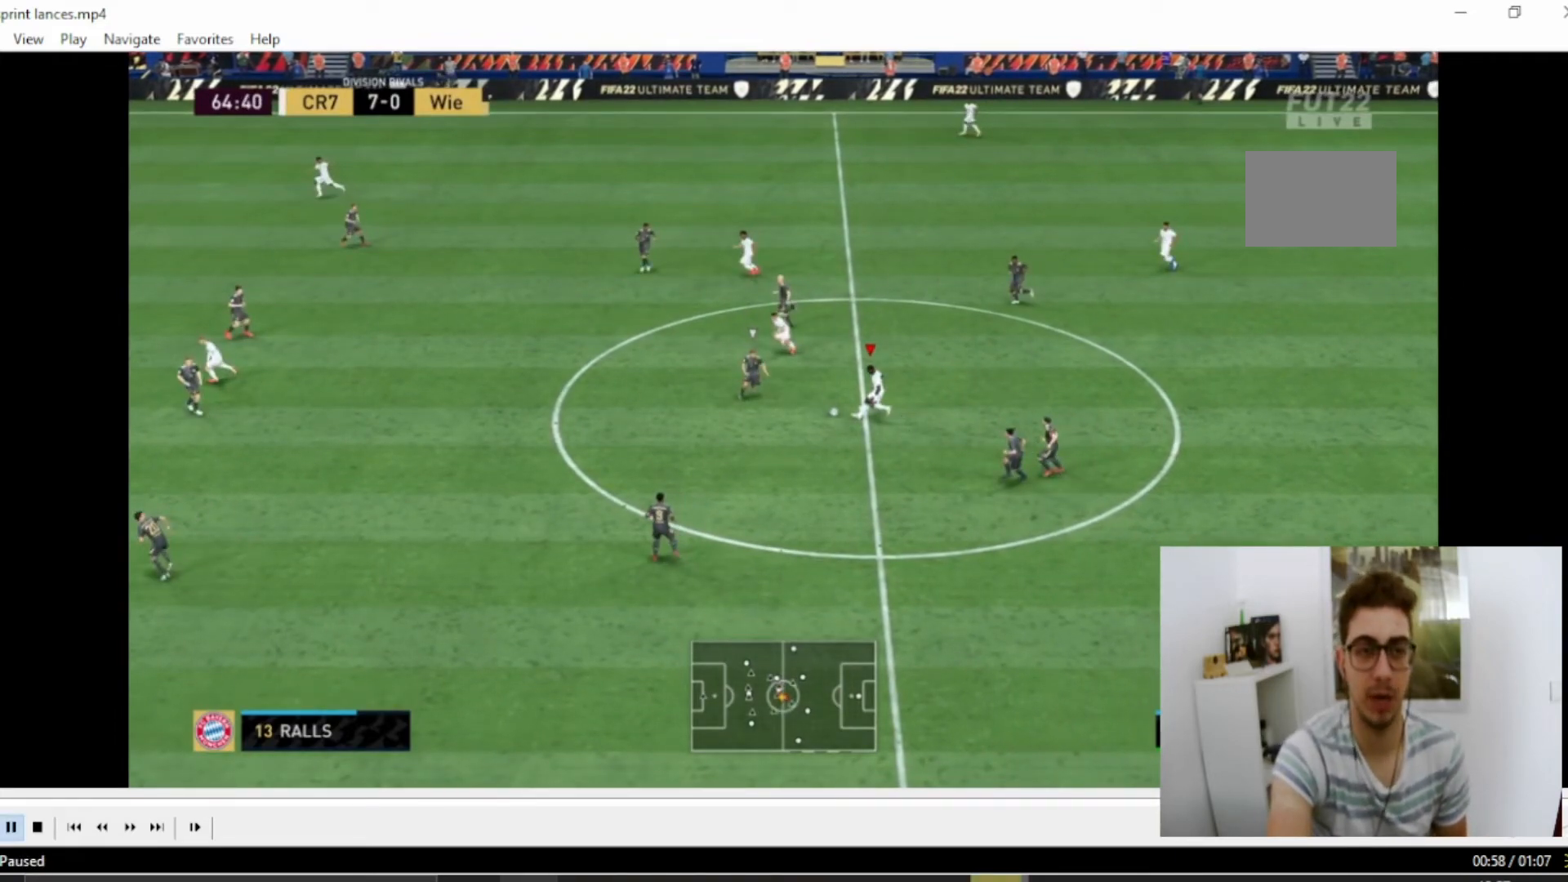
{"buttons": ["R1"], "left_stick": "up", "right_stick": "center"}
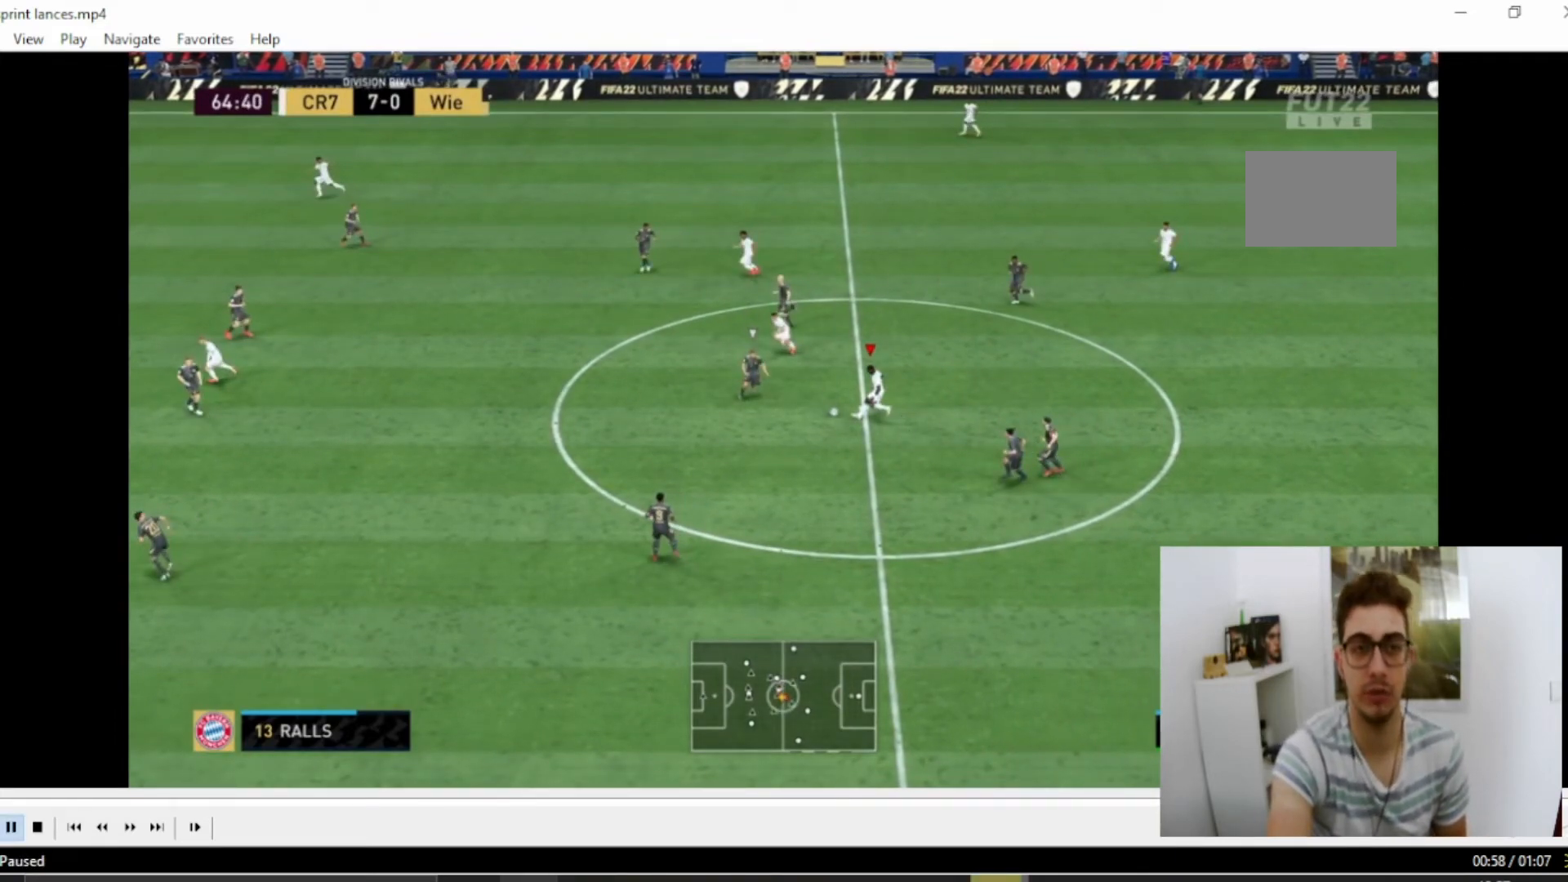
{"buttons": [], "left_stick": "up", "right_stick": "center", "events": [[116, "R2", "down"], [317, "R1", "up"], [317, "R2", "up"]]}